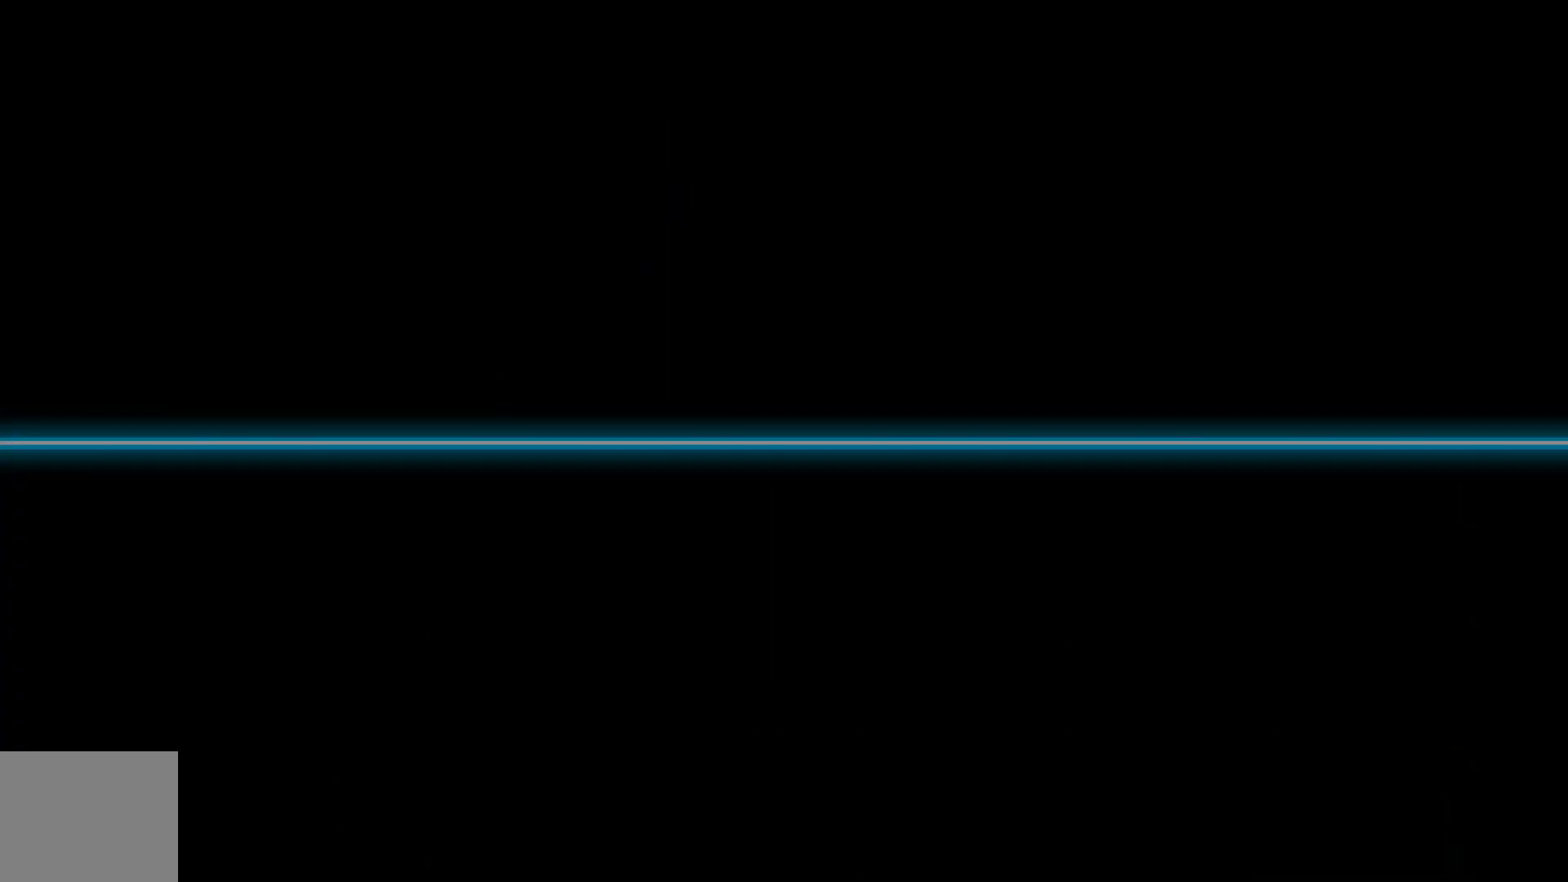
Gameplay with a controller (Xbox layout); each line is a JSON object with the inputs held at the frame after it. "events" lists button and stick changes between this image and that frame as [ms after this image, input, new state], when the widget could be followed in between. Not read: L1 L3 R2 R3.
{"buttons": ["A"], "left_stick": "center", "right_stick": "center", "events": [[67, "A", "up"], [150, "A", "down"], [200, "A", "up"], [267, "A", "down"], [367, "A", "up"], [417, "A", "down"]]}
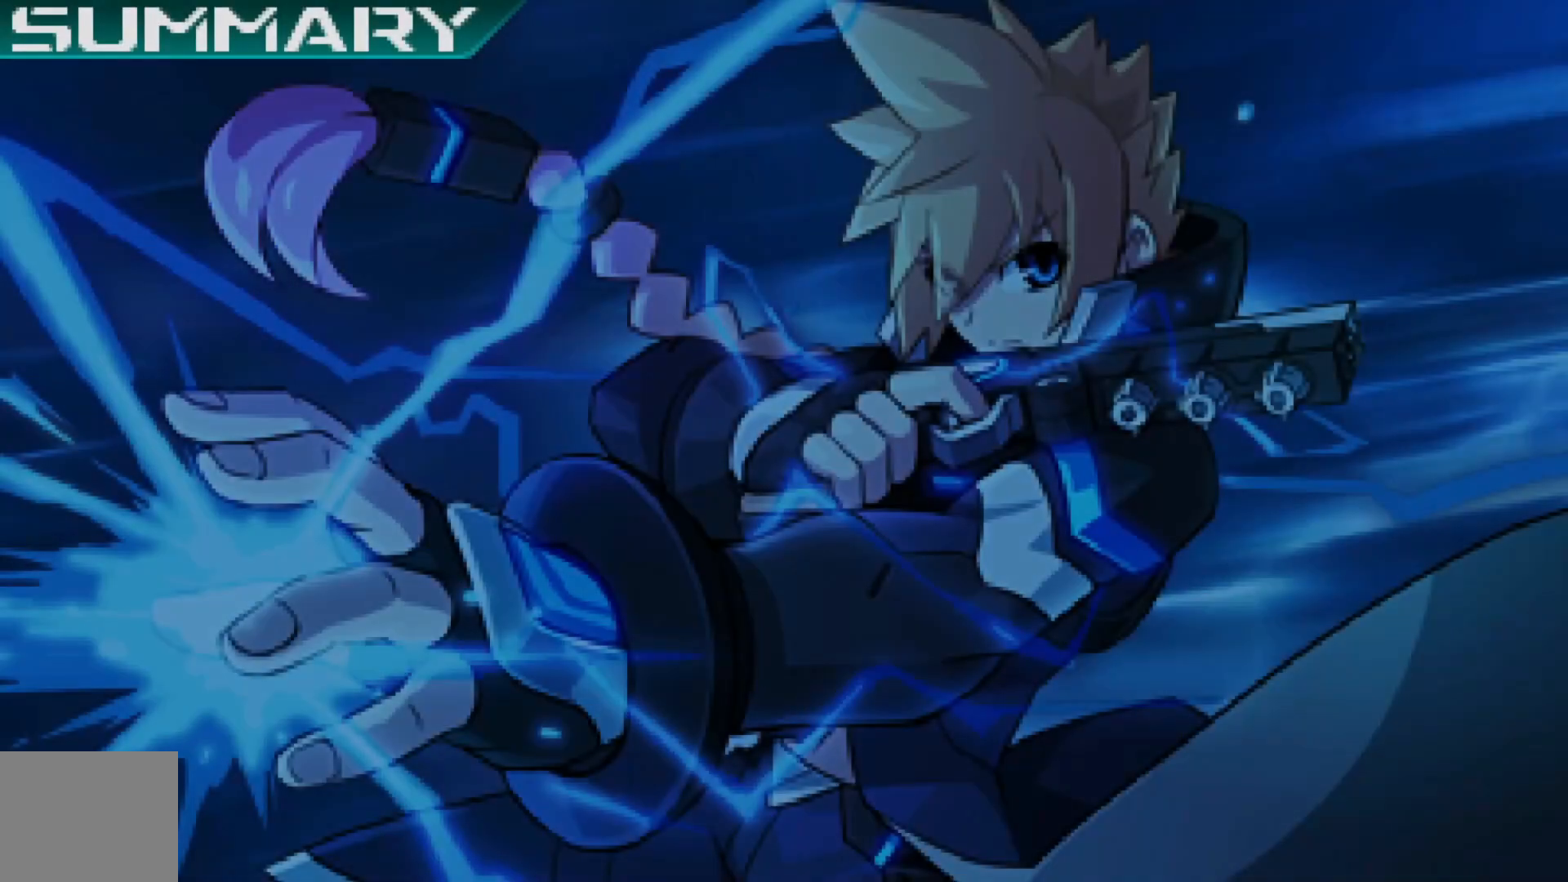
{"buttons": ["A"], "left_stick": "center", "right_stick": "center", "events": [[17, "A", "up"], [117, "A", "down"], [217, "A", "up"], [467, "A", "down"]]}
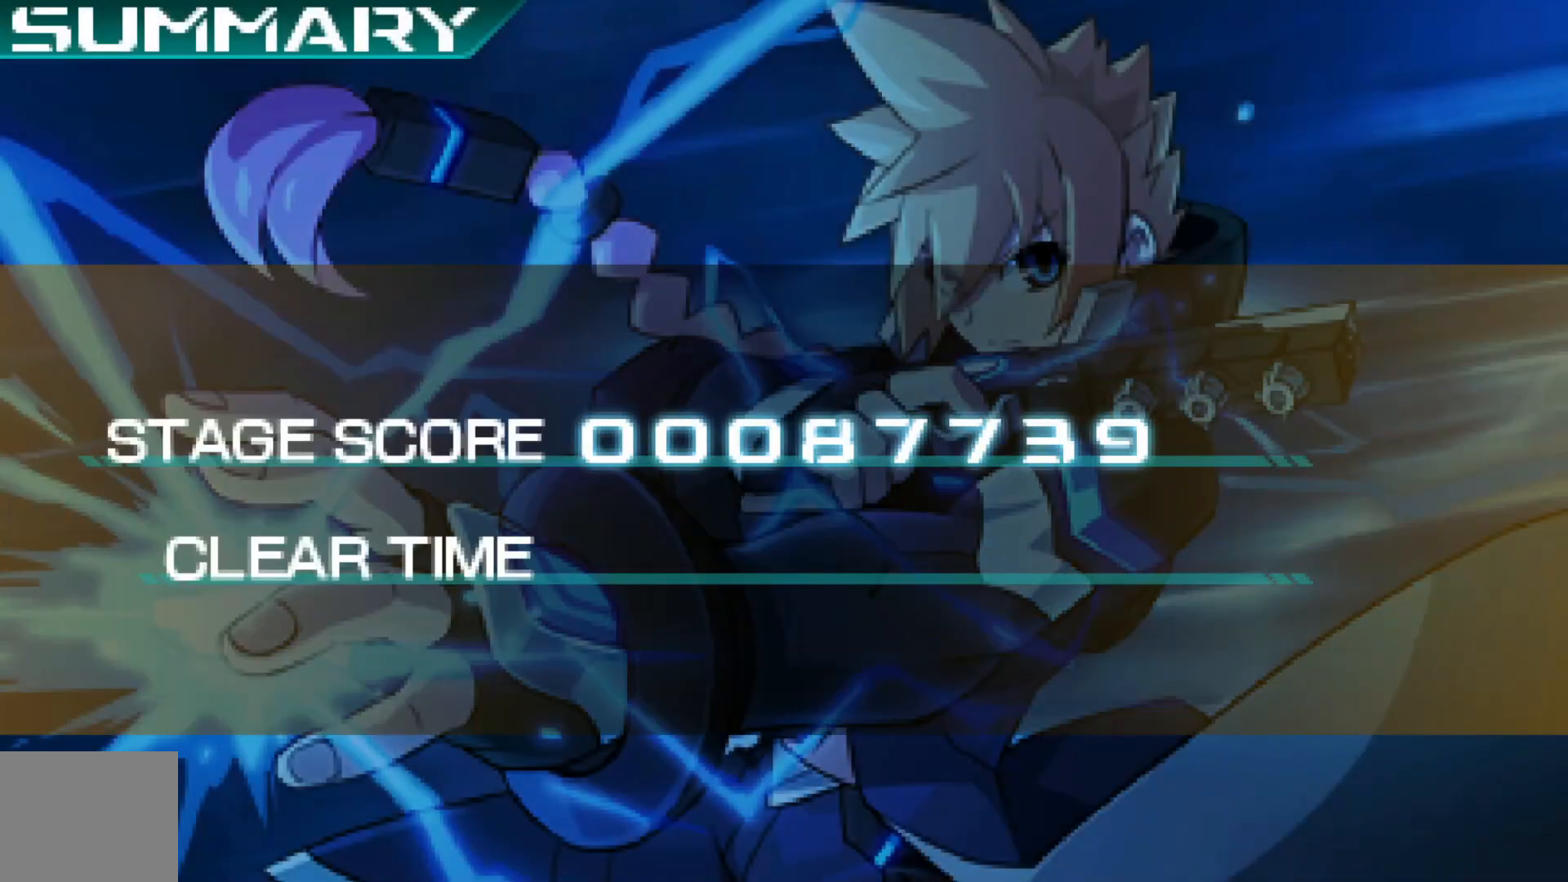
{"buttons": [], "left_stick": "center", "right_stick": "center", "events": [[67, "A", "up"], [167, "A", "down"], [250, "A", "up"]]}
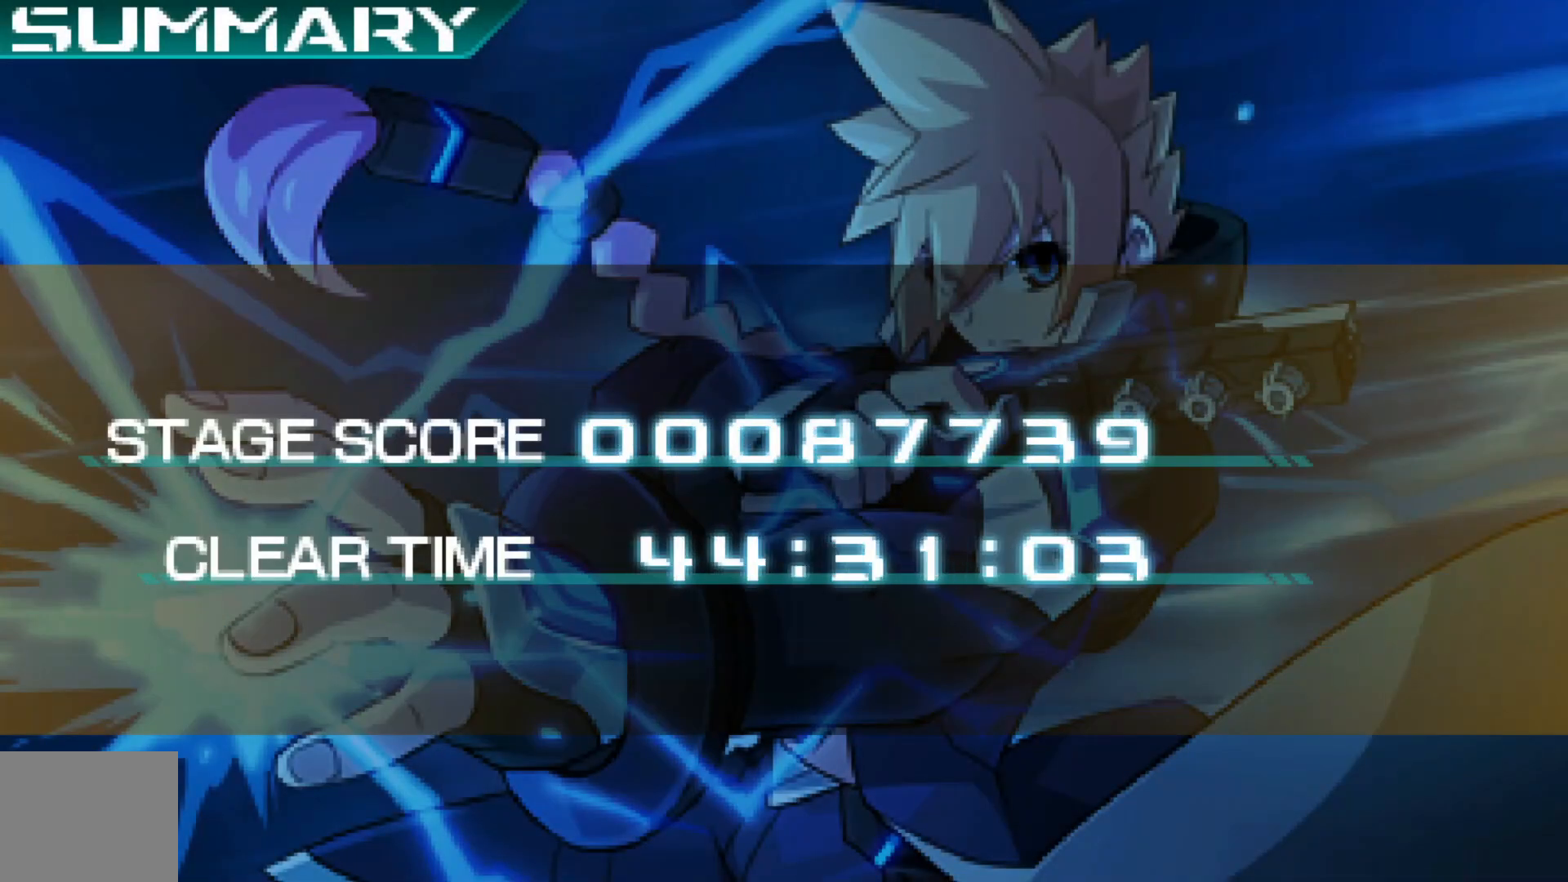
{"buttons": [], "left_stick": "center", "right_stick": "center", "events": [[17, "A", "down"], [117, "A", "up"], [200, "A", "down"], [300, "A", "up"], [367, "A", "down"], [500, "A", "up"]]}
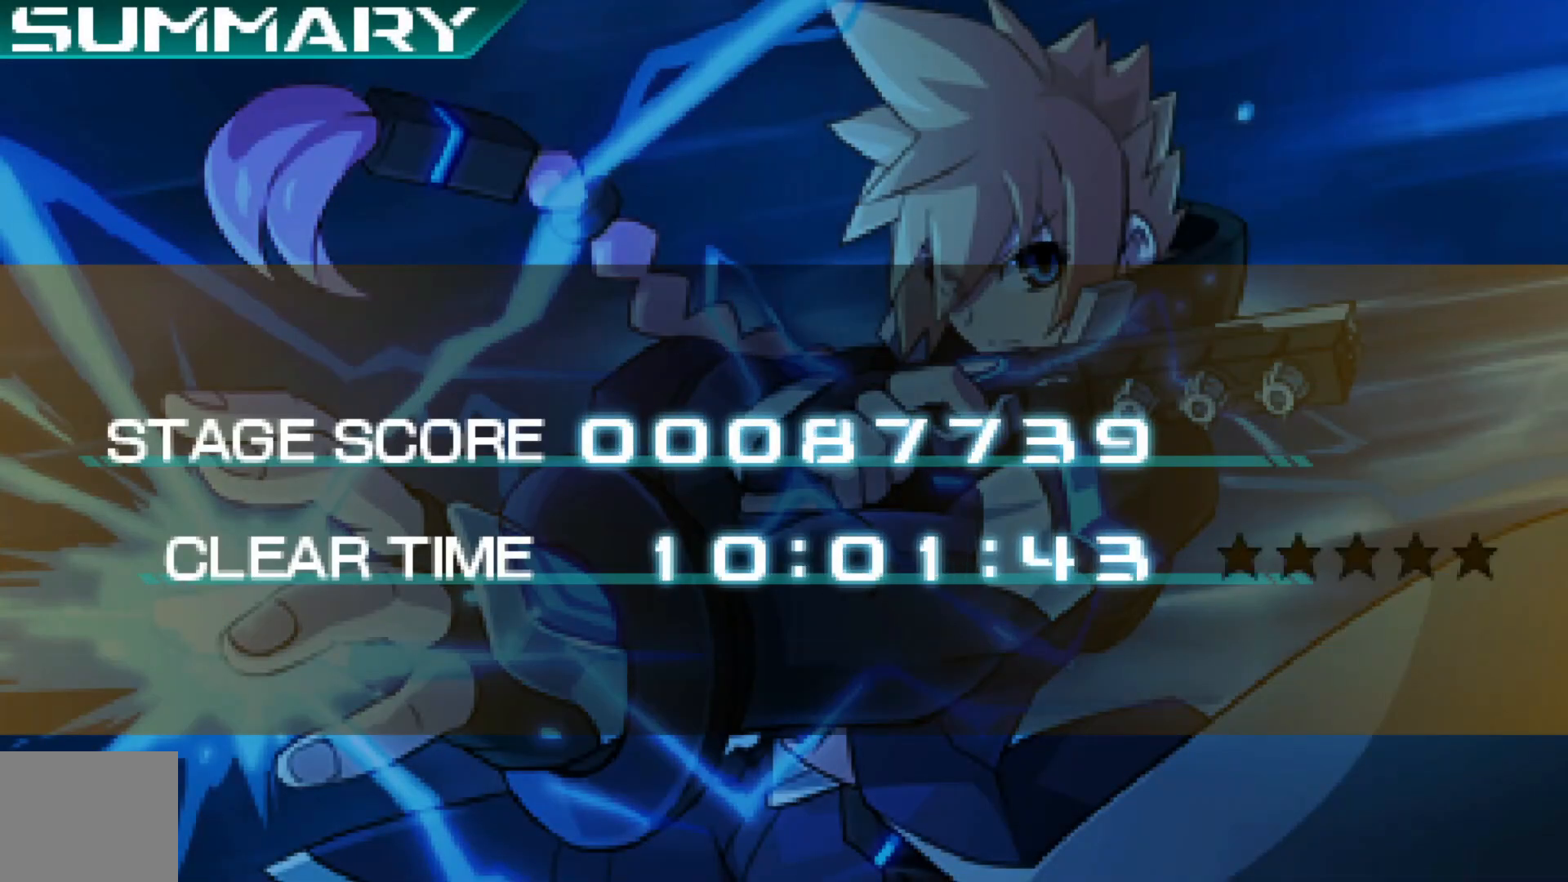
{"buttons": [], "left_stick": "center", "right_stick": "center", "events": [[117, "A", "down"], [217, "A", "up"], [350, "A", "down"], [467, "A", "up"]]}
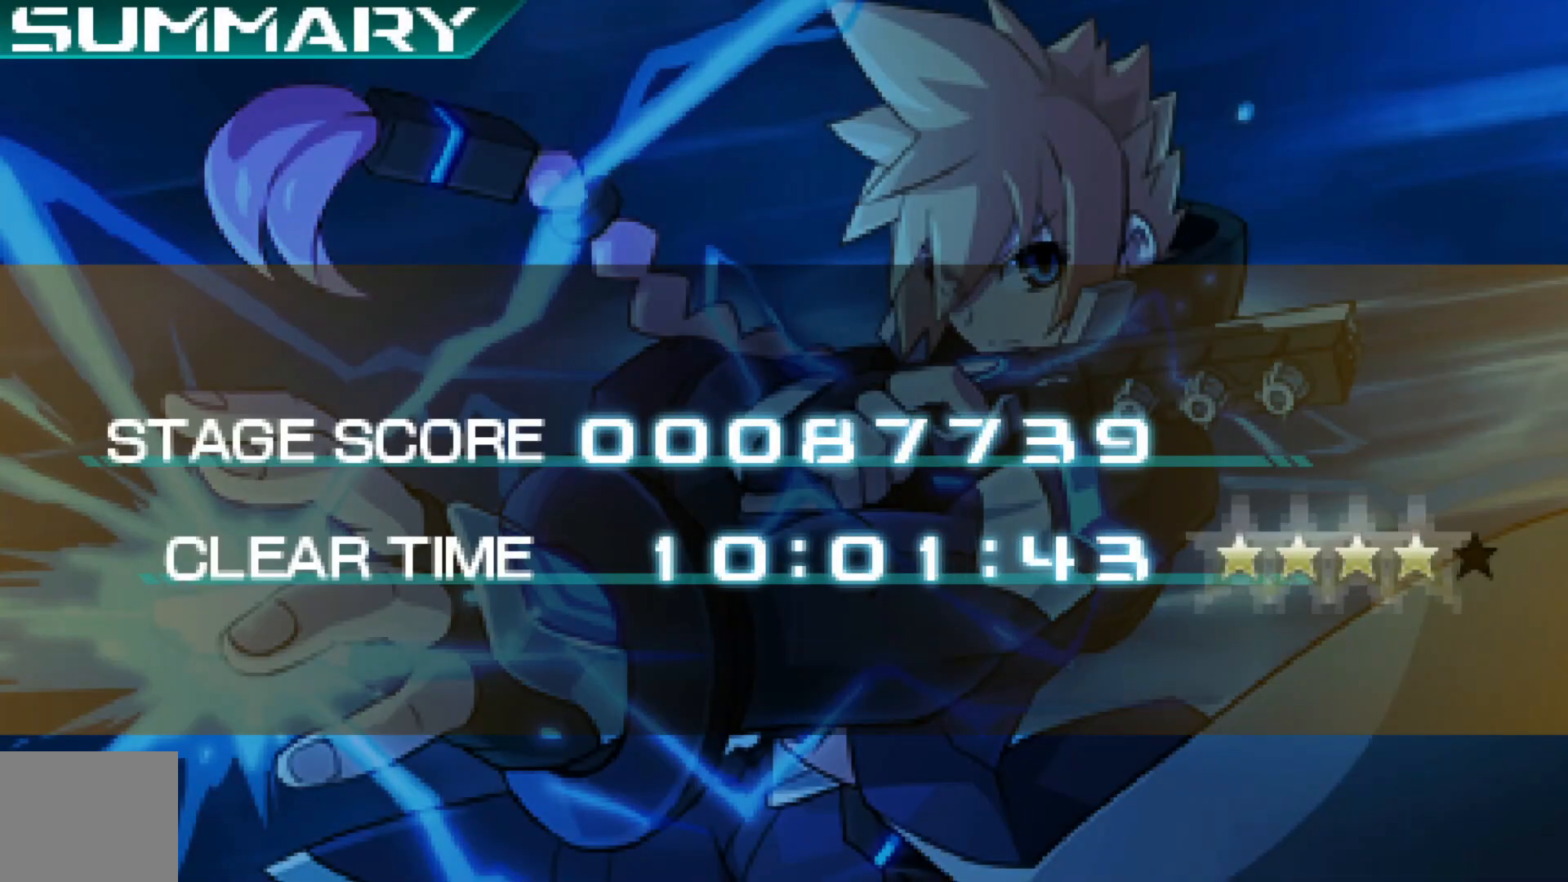
{"buttons": [], "left_stick": "center", "right_stick": "center", "events": [[67, "A", "down"], [167, "A", "up"], [300, "A", "down"], [417, "A", "up"]]}
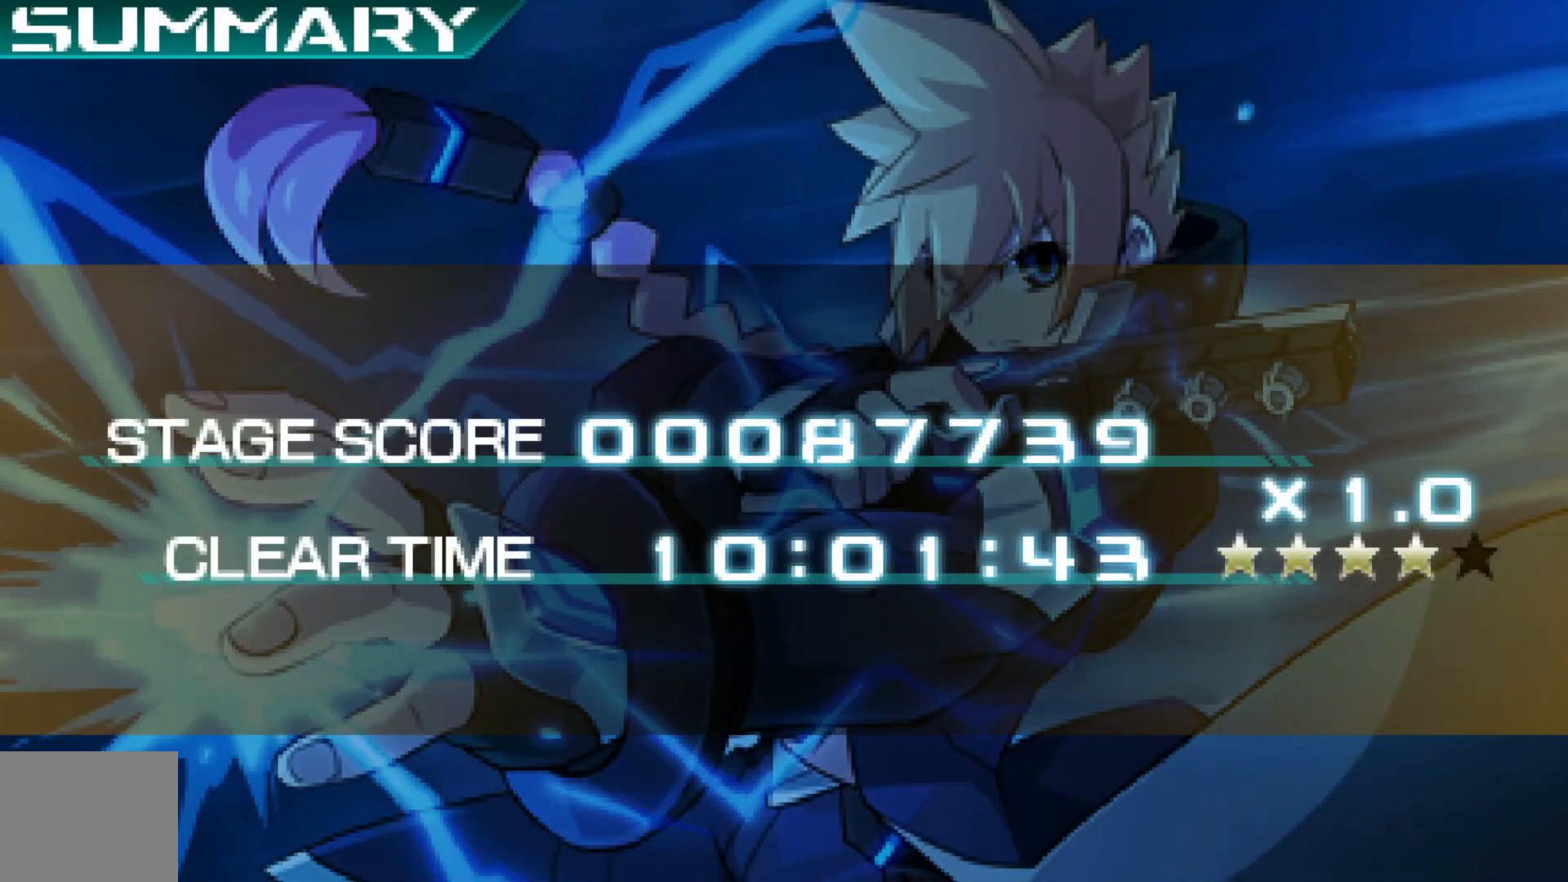
{"buttons": ["A"], "left_stick": "center", "right_stick": "center", "events": [[17, "A", "down"], [117, "A", "up"], [217, "A", "down"], [317, "A", "up"], [417, "A", "down"]]}
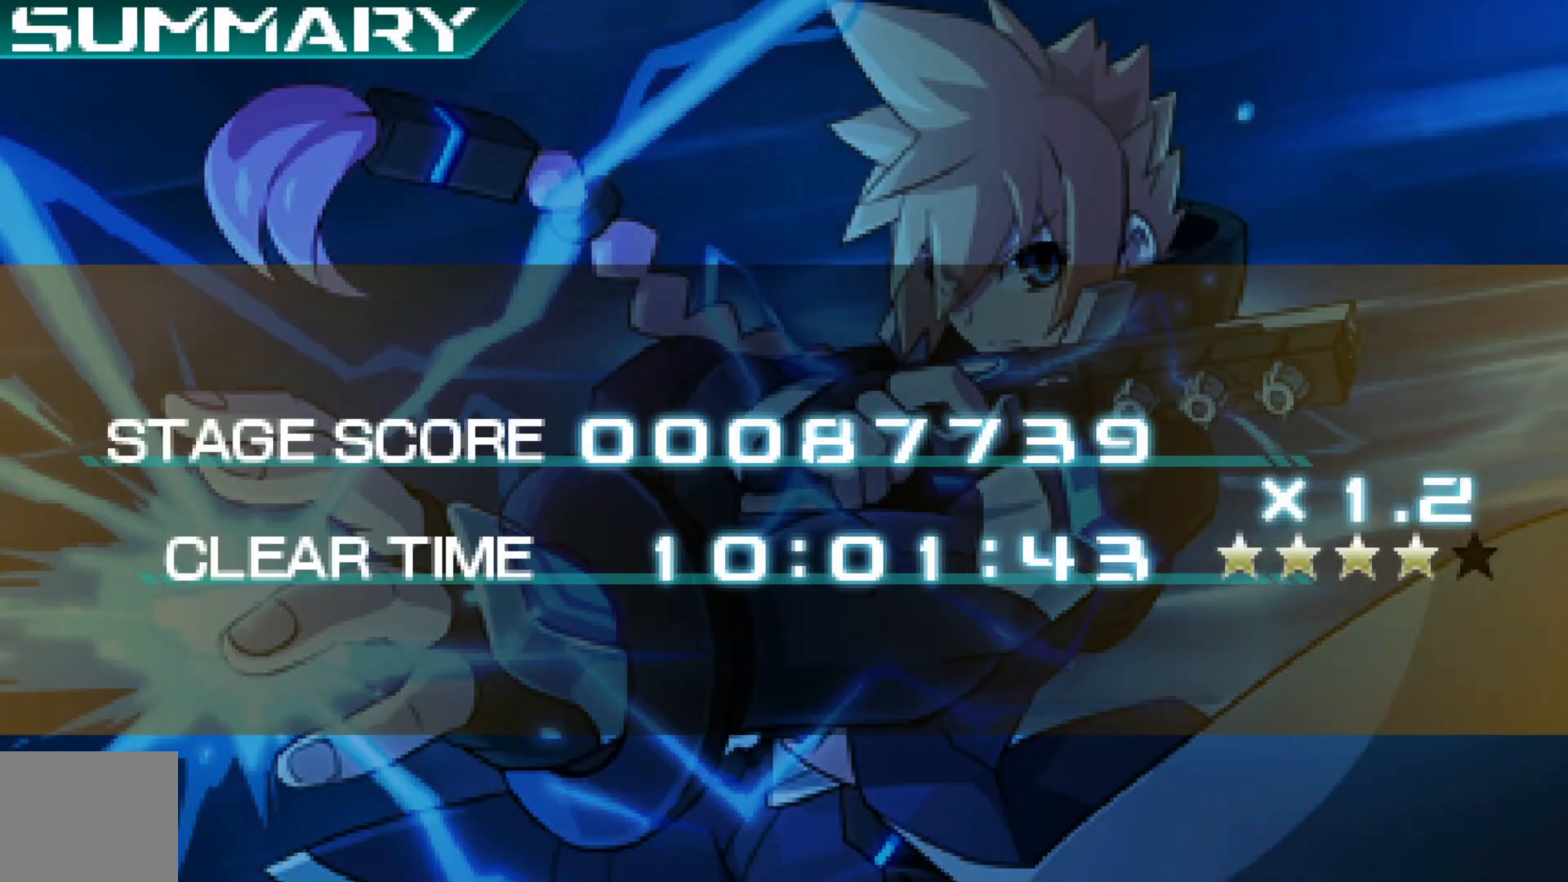
{"buttons": [], "left_stick": "center", "right_stick": "center", "events": [[17, "A", "up"], [117, "A", "down"], [217, "A", "up"], [350, "A", "down"], [467, "A", "up"]]}
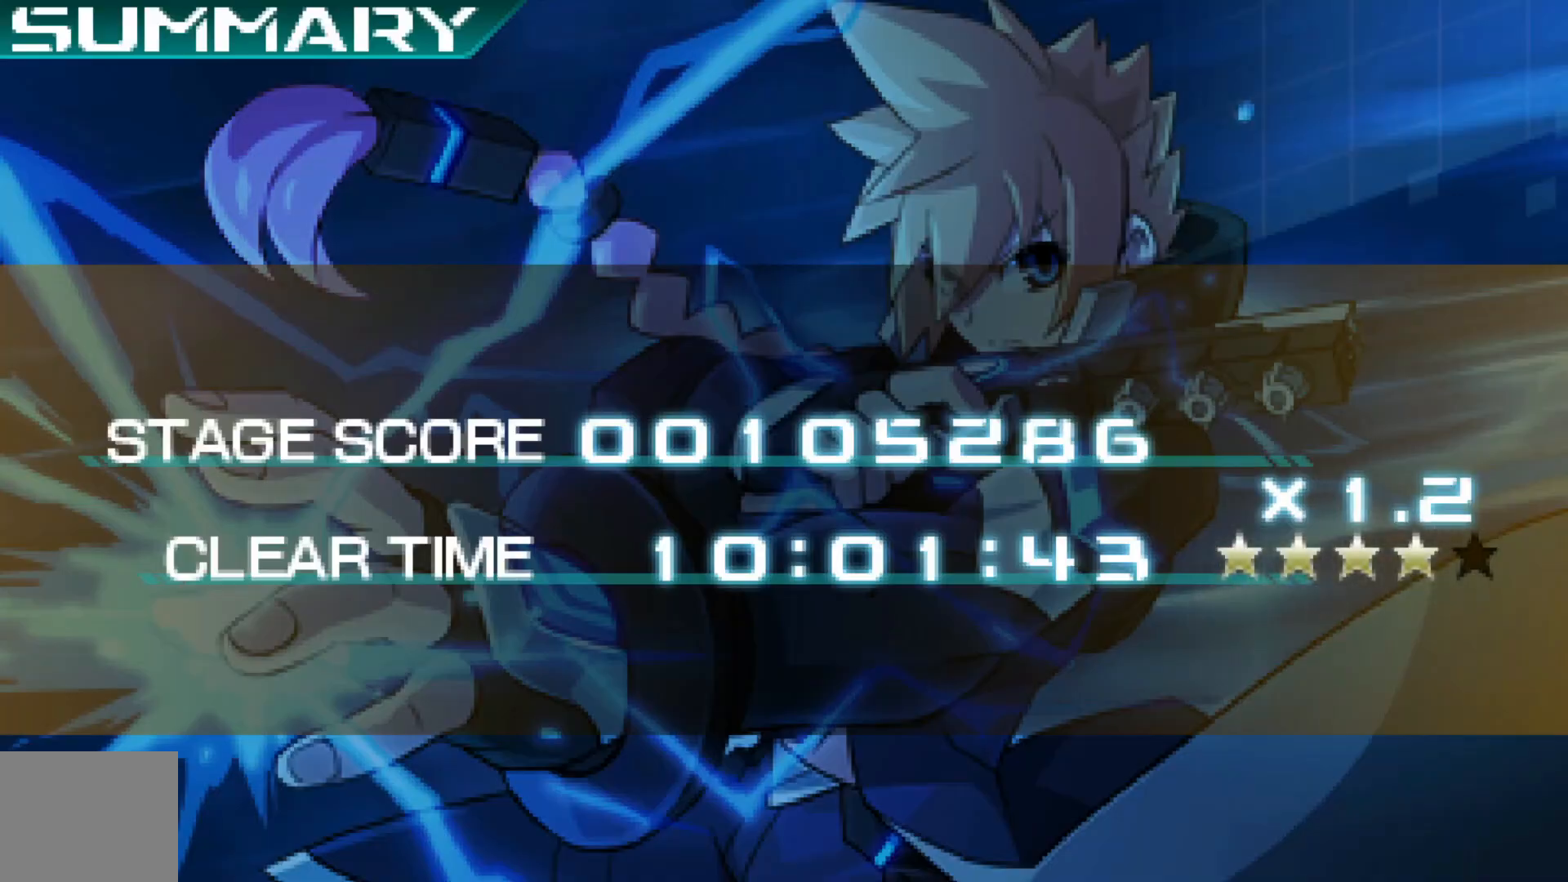
{"buttons": [], "left_stick": "center", "right_stick": "center"}
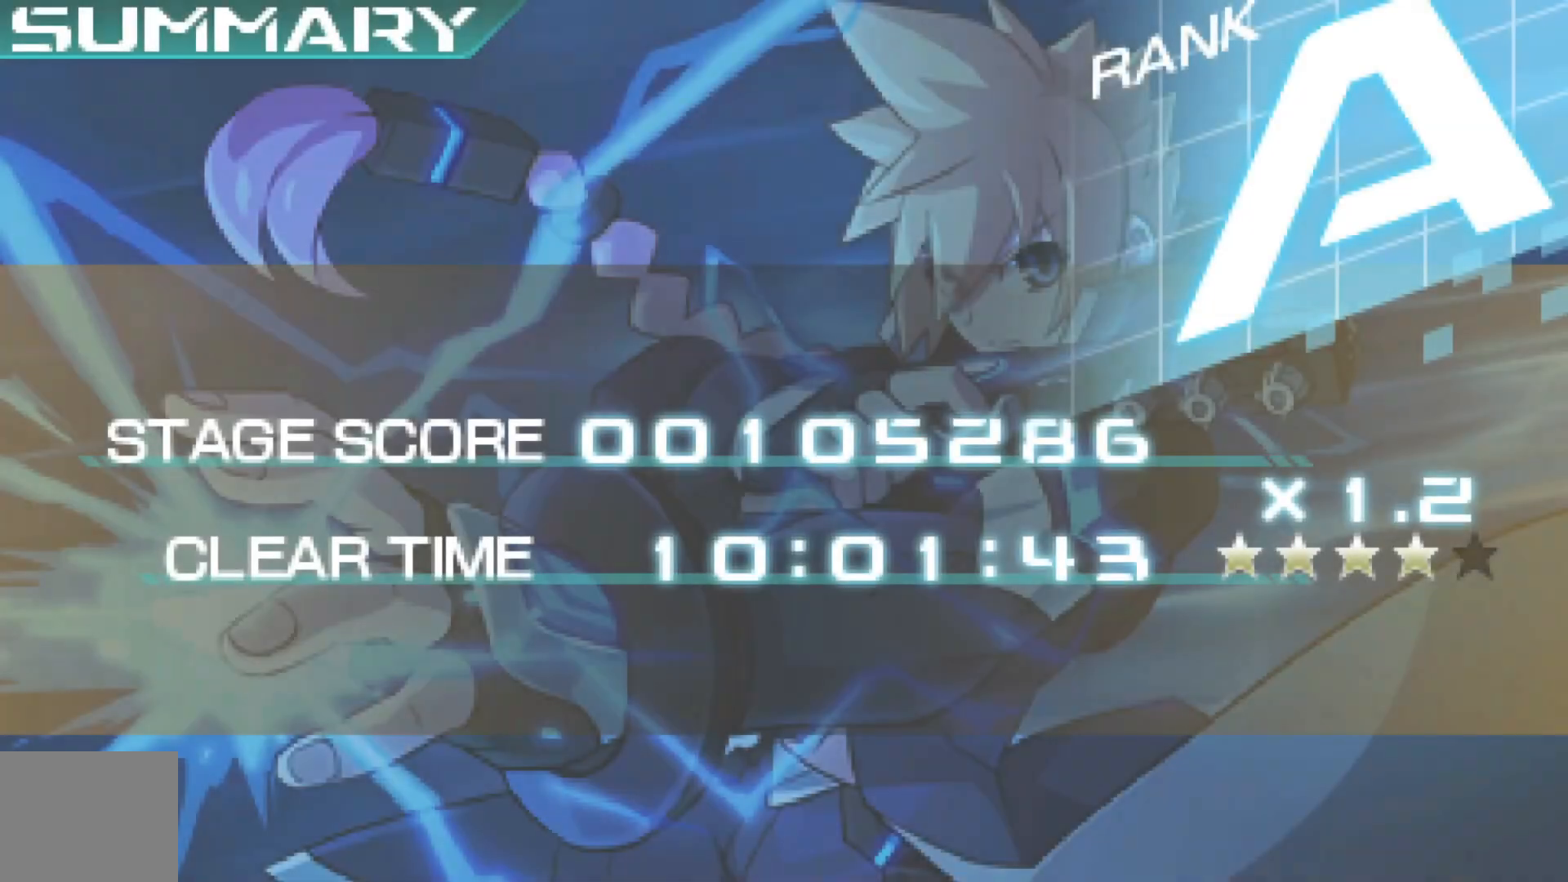
{"buttons": ["A"], "left_stick": "center", "right_stick": "center", "events": [[450, "A", "down"]]}
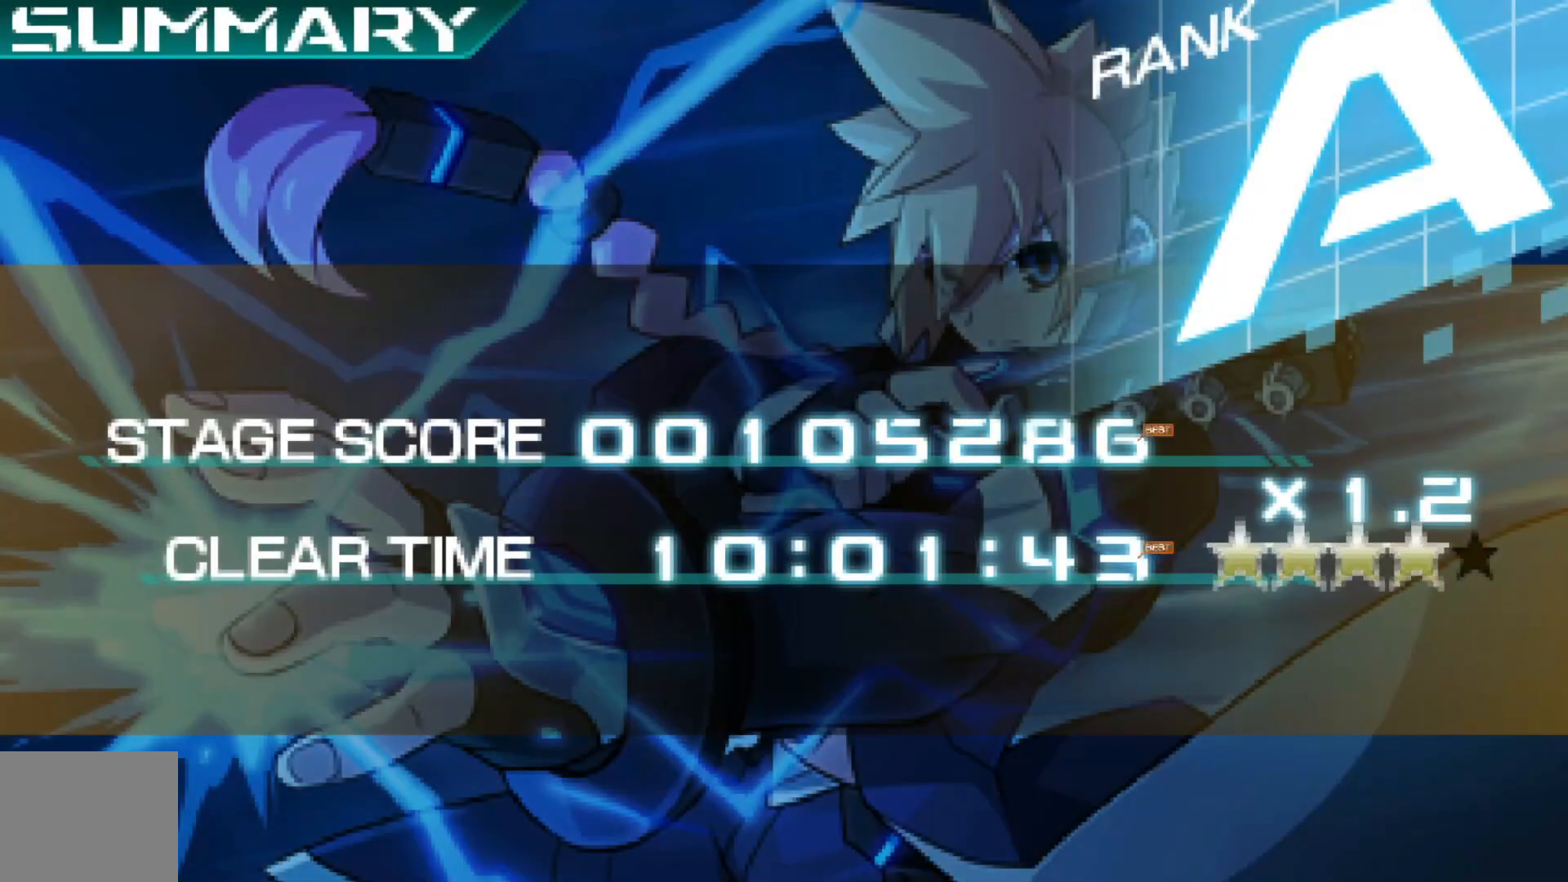
{"buttons": [], "left_stick": "center", "right_stick": "center", "events": [[67, "A", "up"]]}
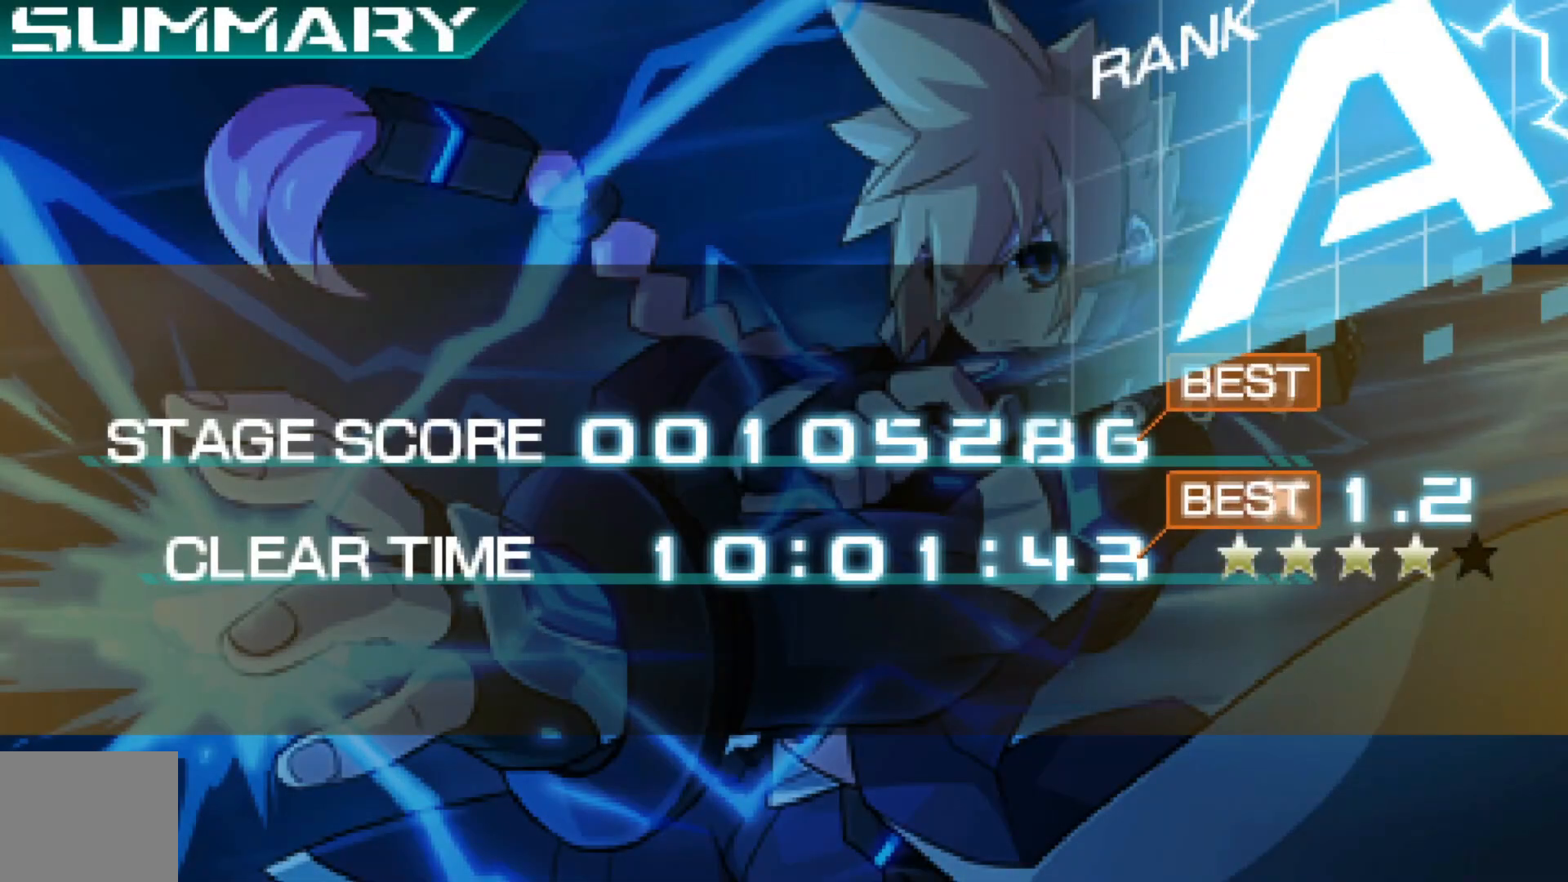
{"buttons": ["A"], "left_stick": "center", "right_stick": "center", "events": [[17, "A", "down"], [150, "A", "up"], [450, "A", "down"]]}
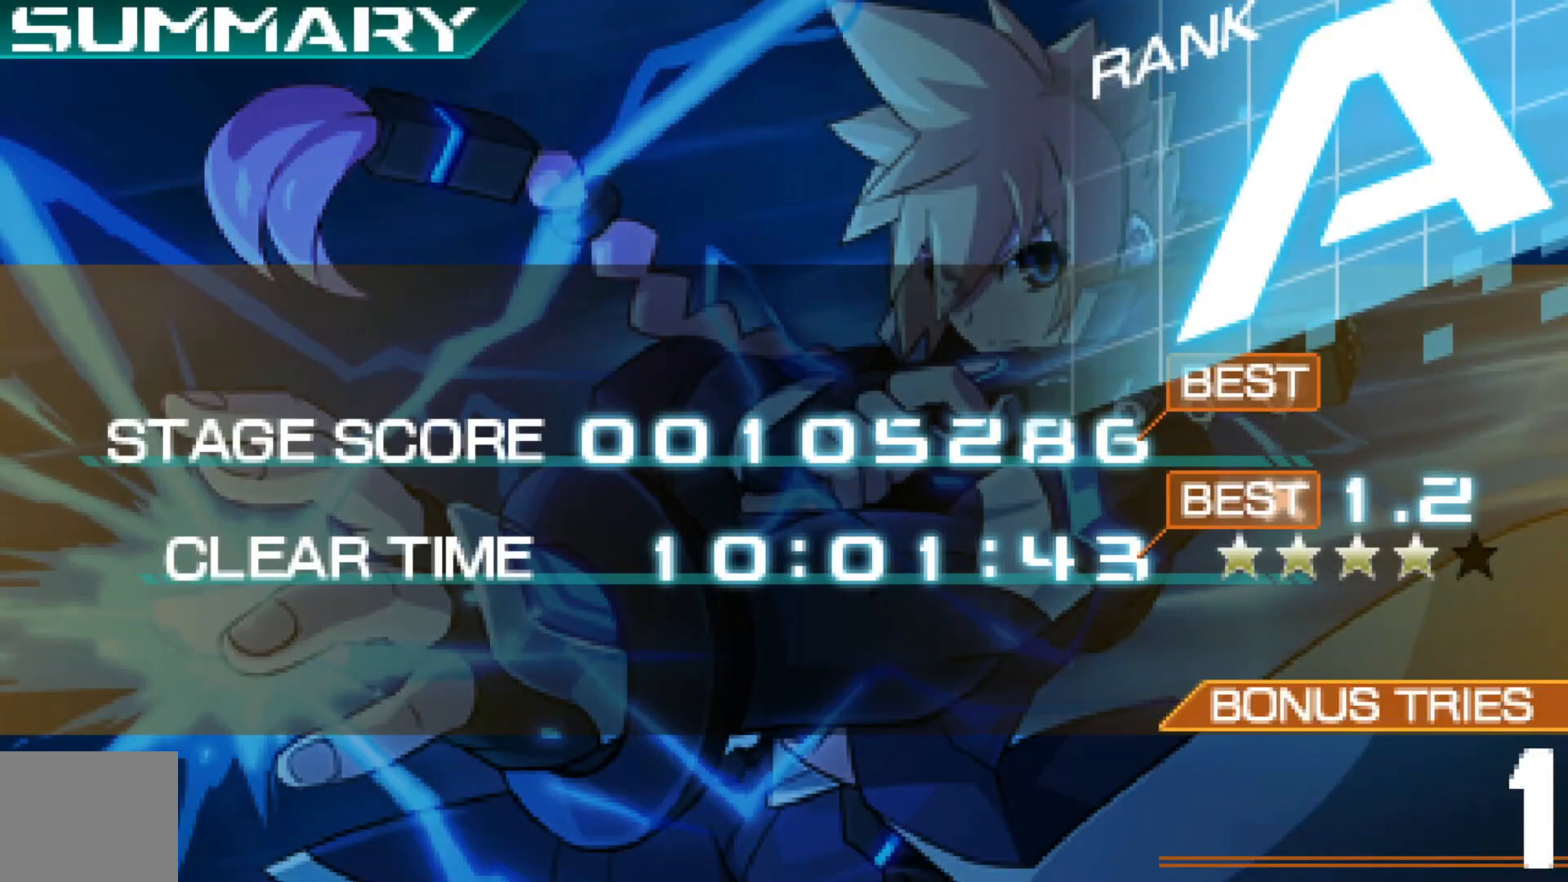
{"buttons": [], "left_stick": "center", "right_stick": "center", "events": [[67, "A", "up"], [350, "A", "down"], [467, "A", "up"]]}
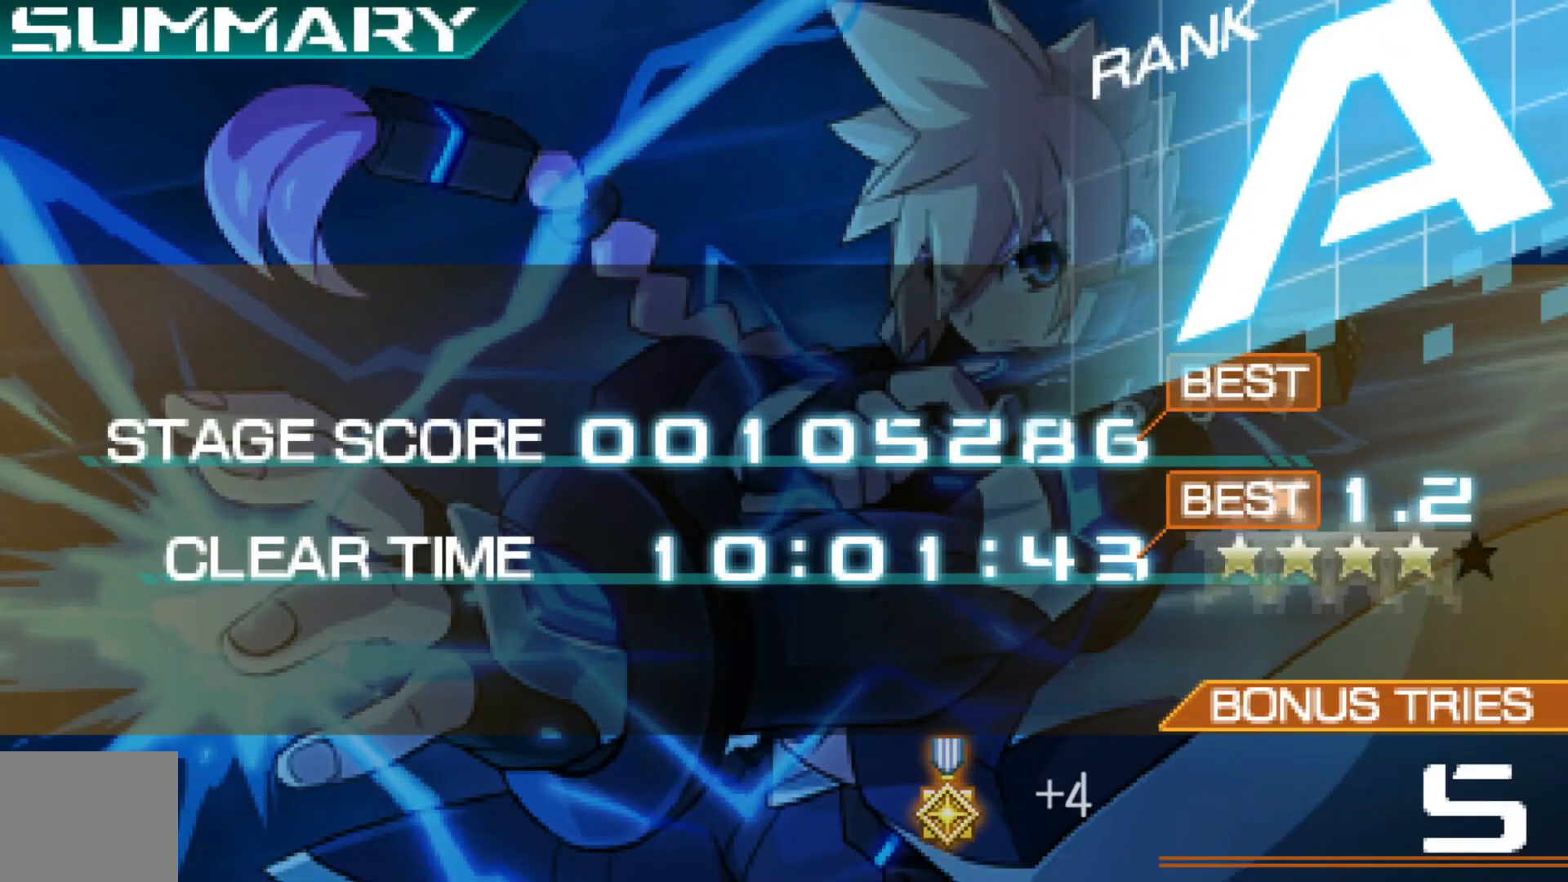
{"buttons": [], "left_stick": "center", "right_stick": "center", "events": []}
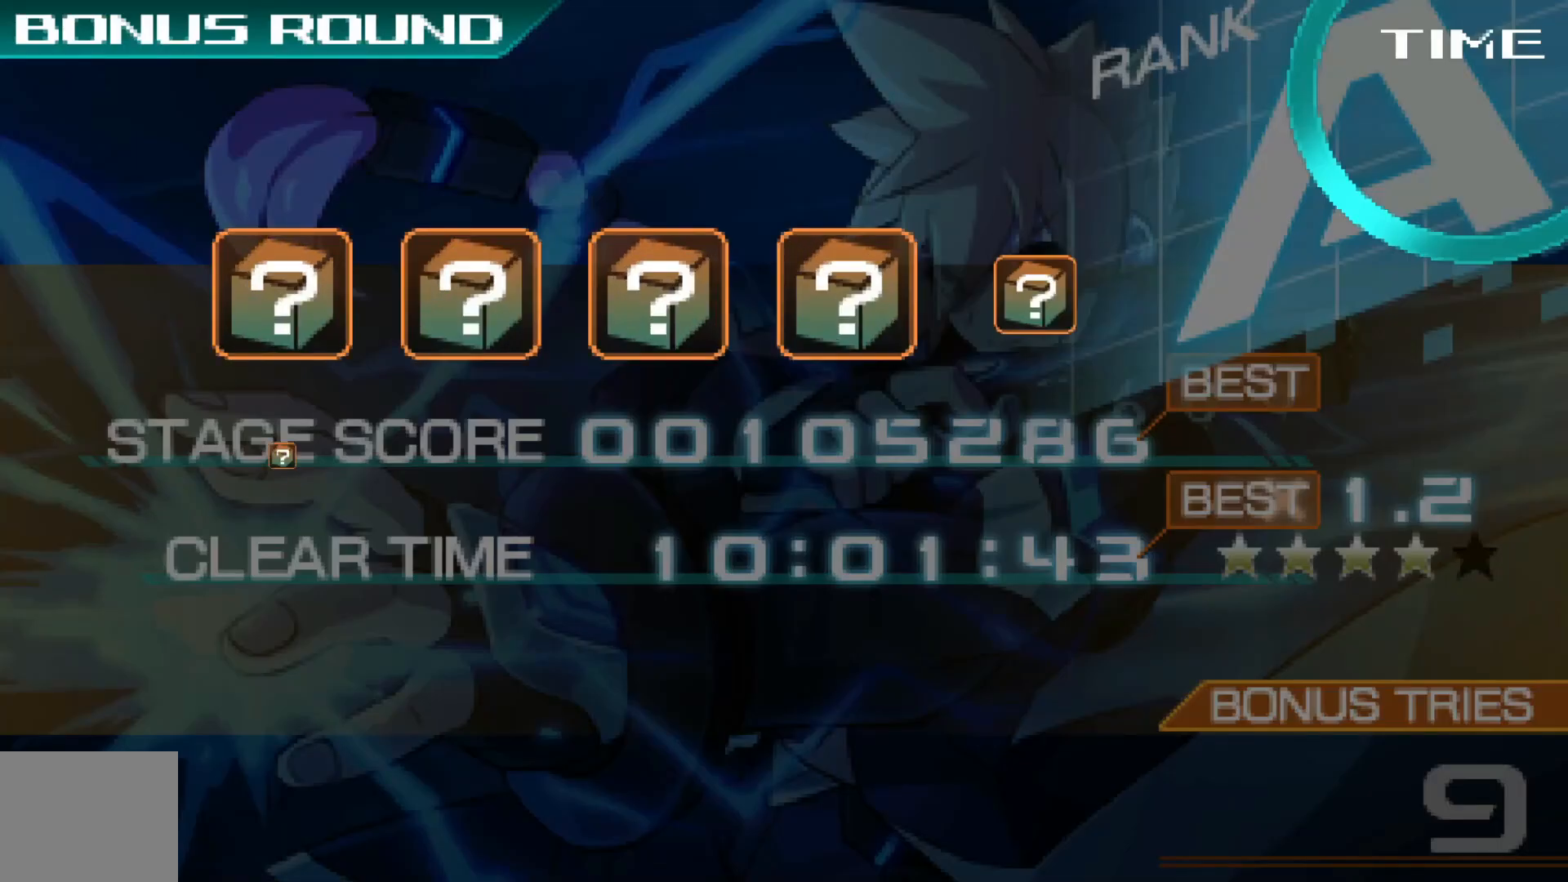
{"buttons": [], "left_stick": "center", "right_stick": "center", "events": [[50, "A", "down"], [67, "A", "up"]]}
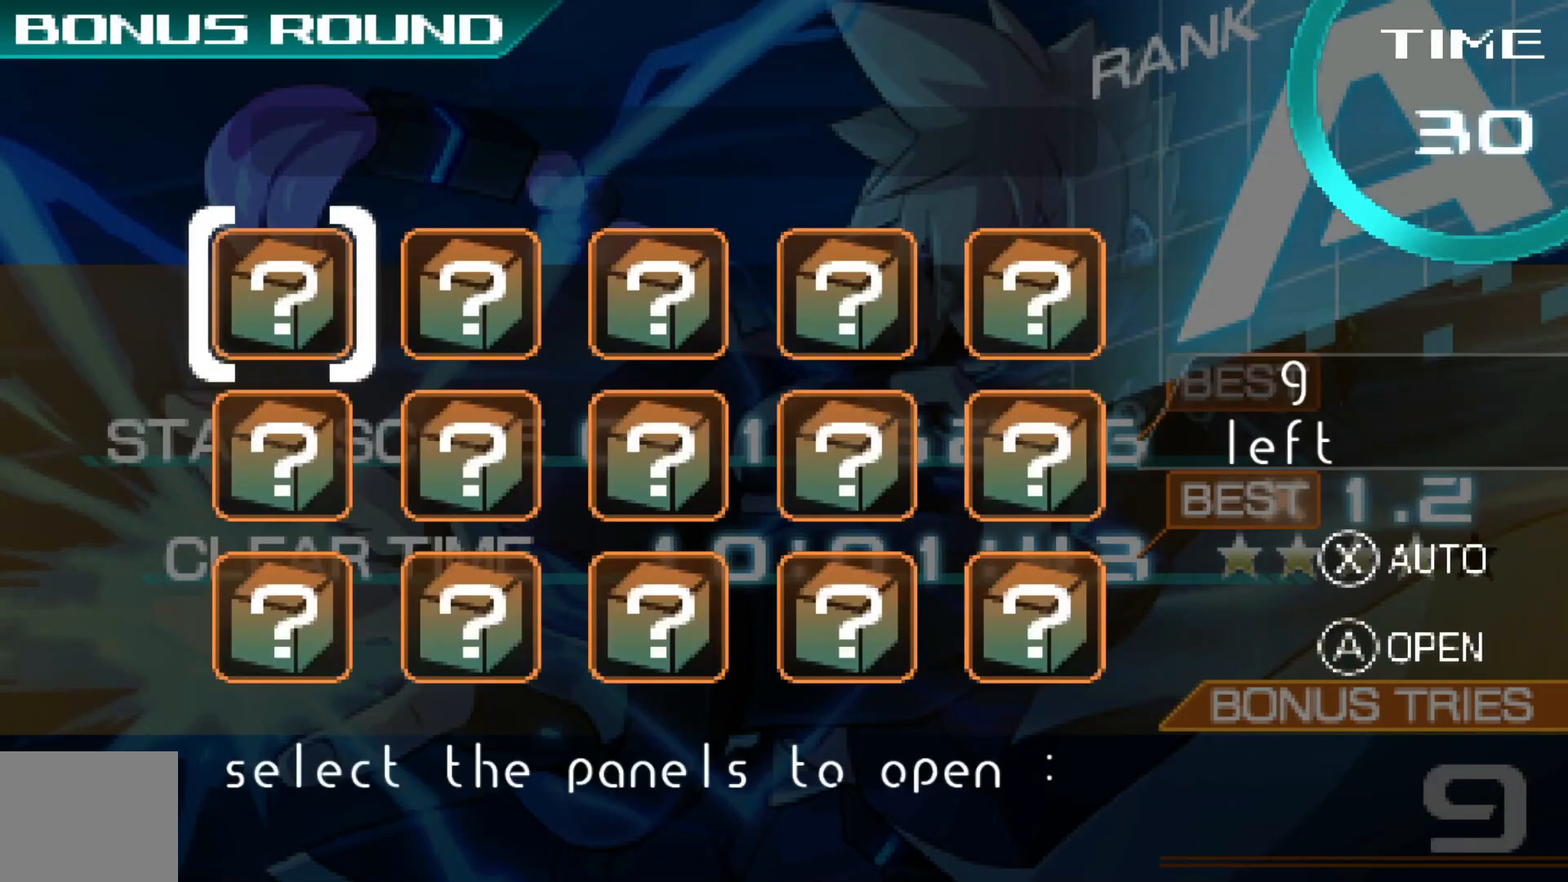
{"buttons": [], "left_stick": "right", "right_stick": "center", "events": [[50, "A", "down"], [117, "A", "up"], [400, "left_stick", "right"]]}
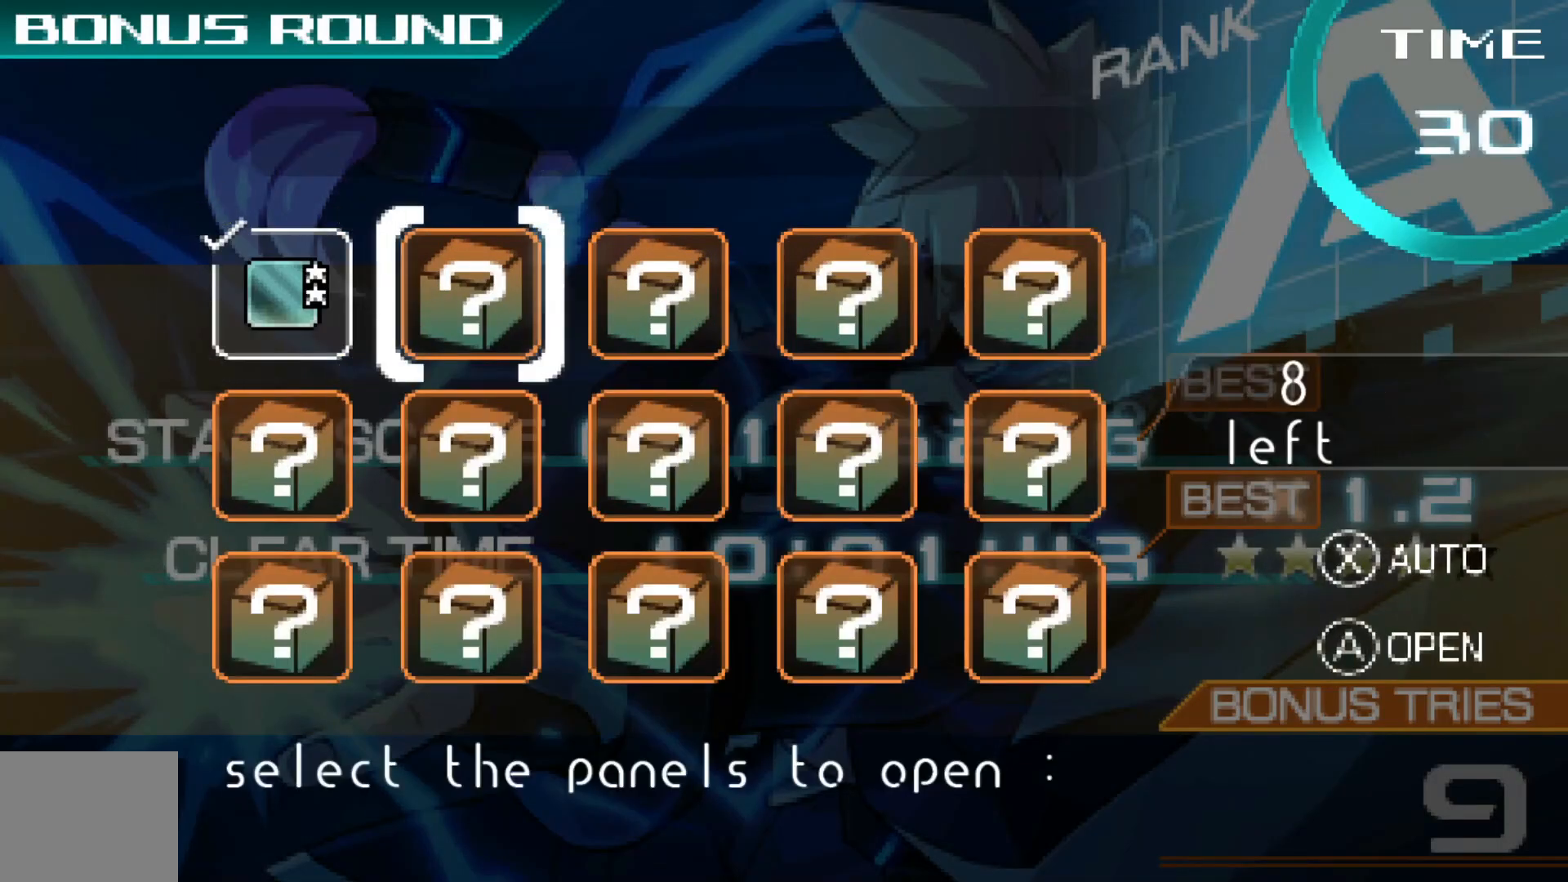
{"buttons": [], "left_stick": "right", "right_stick": "center", "events": [[50, "A", "down"], [50, "left_stick", "center"], [117, "A", "up"], [417, "left_stick", "right"]]}
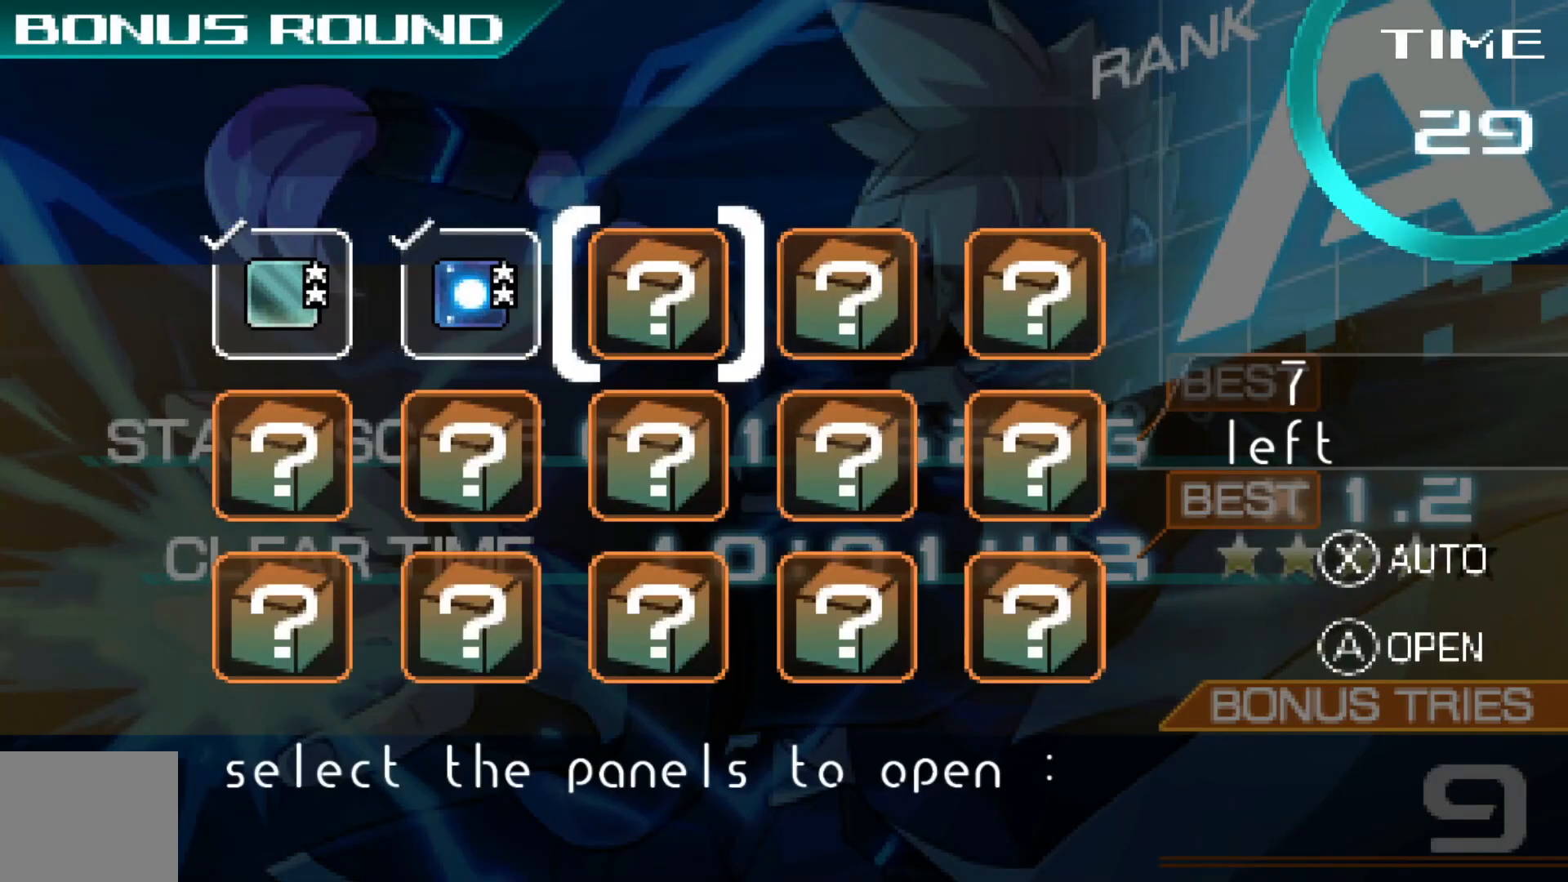
{"buttons": [], "left_stick": "right", "right_stick": "center", "events": [[50, "A", "down"], [67, "left_stick", "center"], [150, "A", "up"], [367, "left_stick", "right"]]}